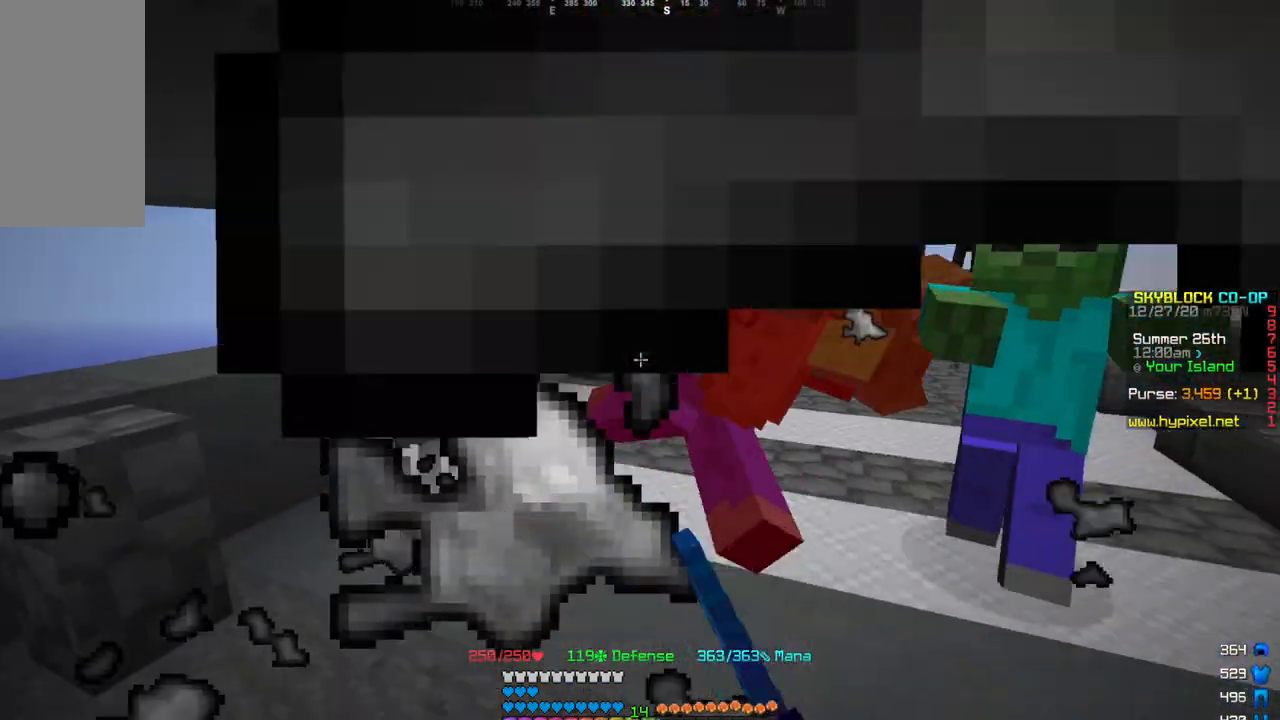
Gameplay with keyboard and mouse; each line is a JSON object with the keys and mouse buttons held at the frame after it. "events" lists presses ("down") and releases ("up") of "a", "d", "s", "w", "mouse_left" and "mouse_right" between this image and that frame as [ms after this image, input, new state], when the widget could be followed in between. "mouse_left", "mouse_right" = the "left", "right" buttons of the "mouse" list. No other keys are recorded. Fast repeated clicks can show as one long hold. Mouse movement is not recorded.
{"keys": ["w"], "mouse": ["left"], "events": [[34, "a", "down"], [34, "mouse_left", "down"], [100, "d", "up"], [100, "s", "down"], [134, "d", "down"], [134, "mouse_left", "up"], [201, "mouse_left", "down"], [301, "a", "up"], [301, "s", "up"], [334, "w", "down"], [468, "d", "up"]]}
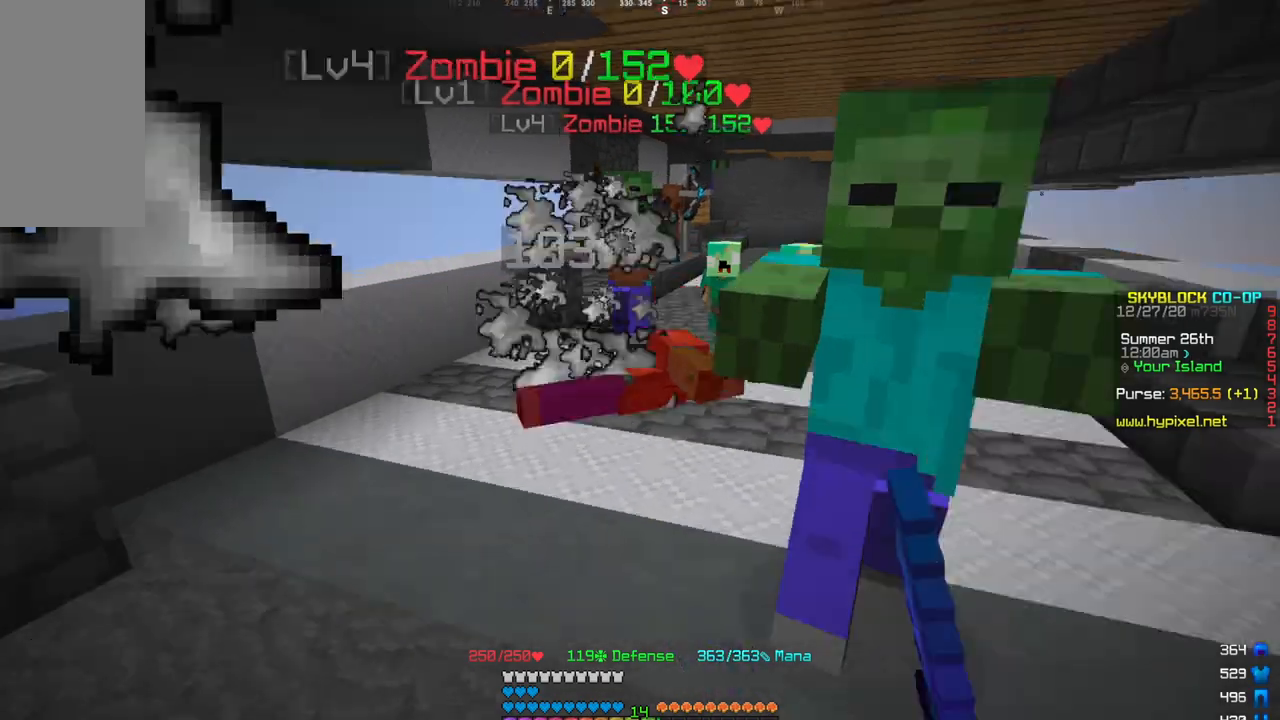
{"keys": ["d", "w"], "mouse": ["left"], "events": [[33, "a", "down"], [167, "w", "up"], [233, "a", "up"], [233, "d", "down"], [233, "s", "down"], [400, "s", "up"], [434, "w", "down"]]}
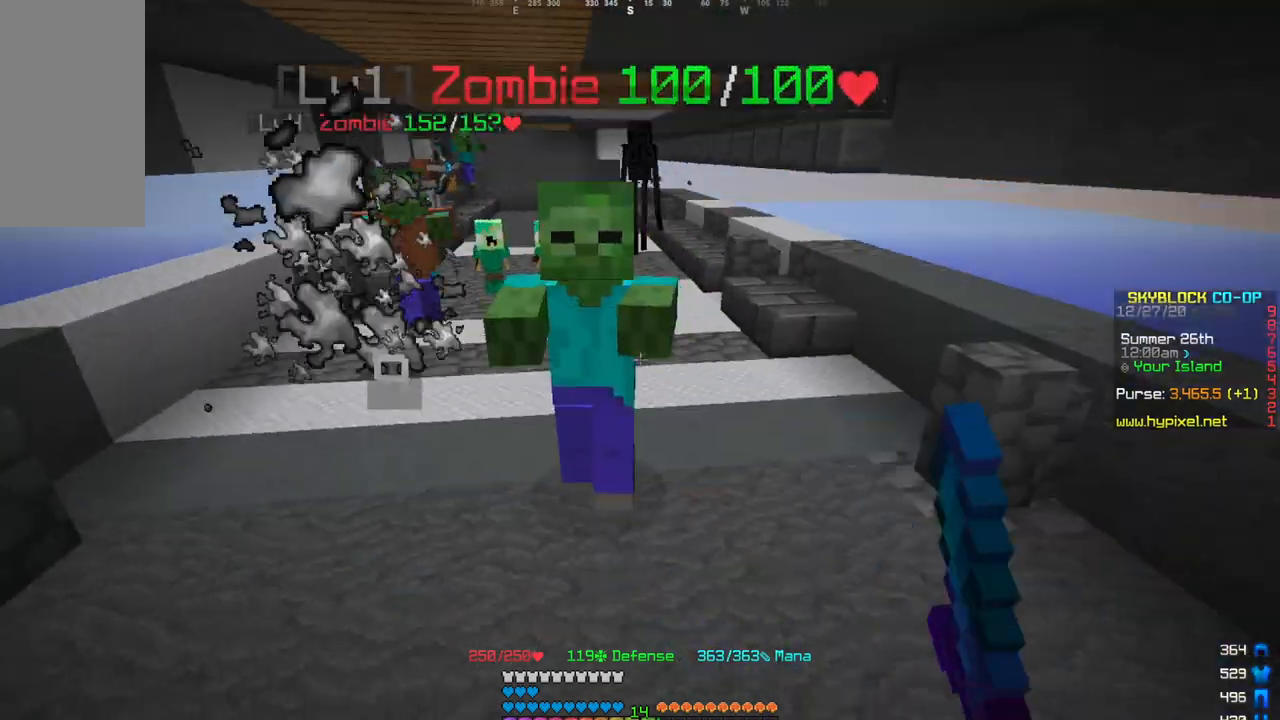
{"keys": ["w"], "mouse": ["left"], "events": [[67, "mouse_left", "up"], [201, "mouse_left", "down"], [334, "d", "up"], [334, "w", "up"], [501, "w", "down"]]}
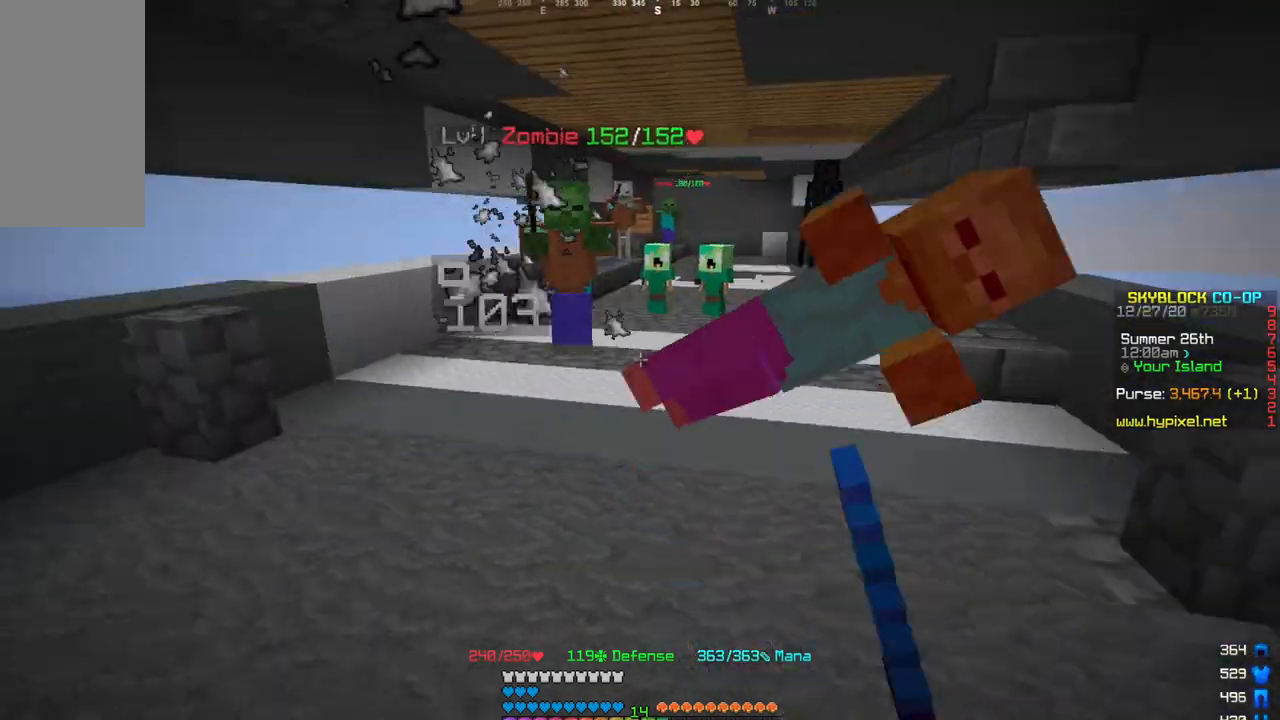
{"keys": ["w"], "mouse": ["left"], "events": [[67, "w", "up"], [267, "a", "down"], [334, "a", "up"], [434, "w", "down"]]}
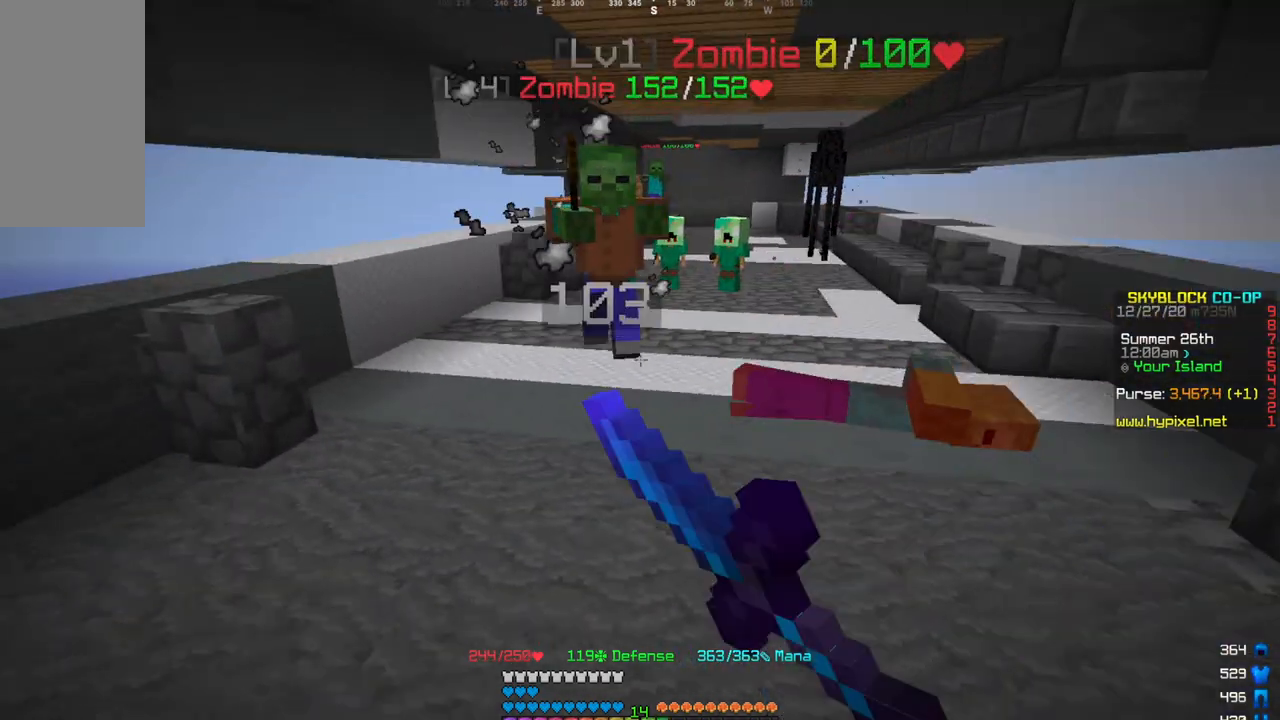
{"keys": ["a", "d"], "mouse": ["left"], "events": [[34, "mouse_left", "up"], [334, "a", "down"], [334, "mouse_left", "down"], [501, "d", "down"], [501, "w", "up"]]}
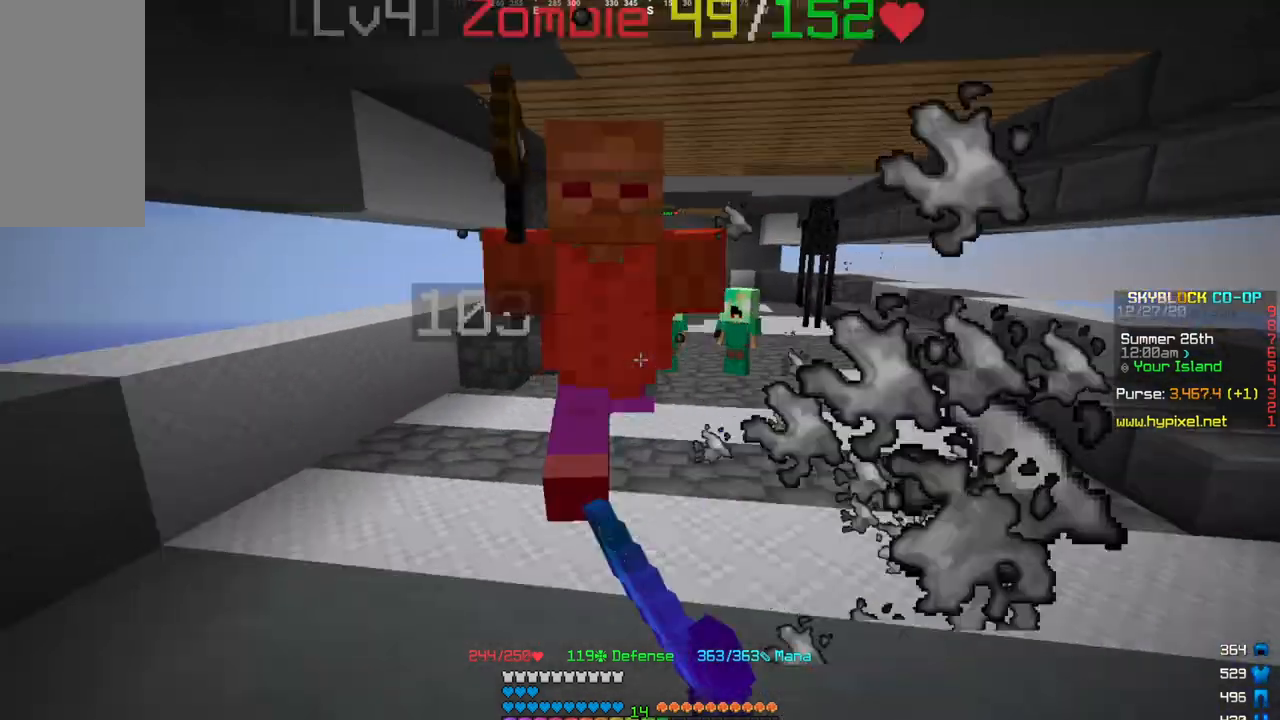
{"keys": ["w"], "mouse": ["left"]}
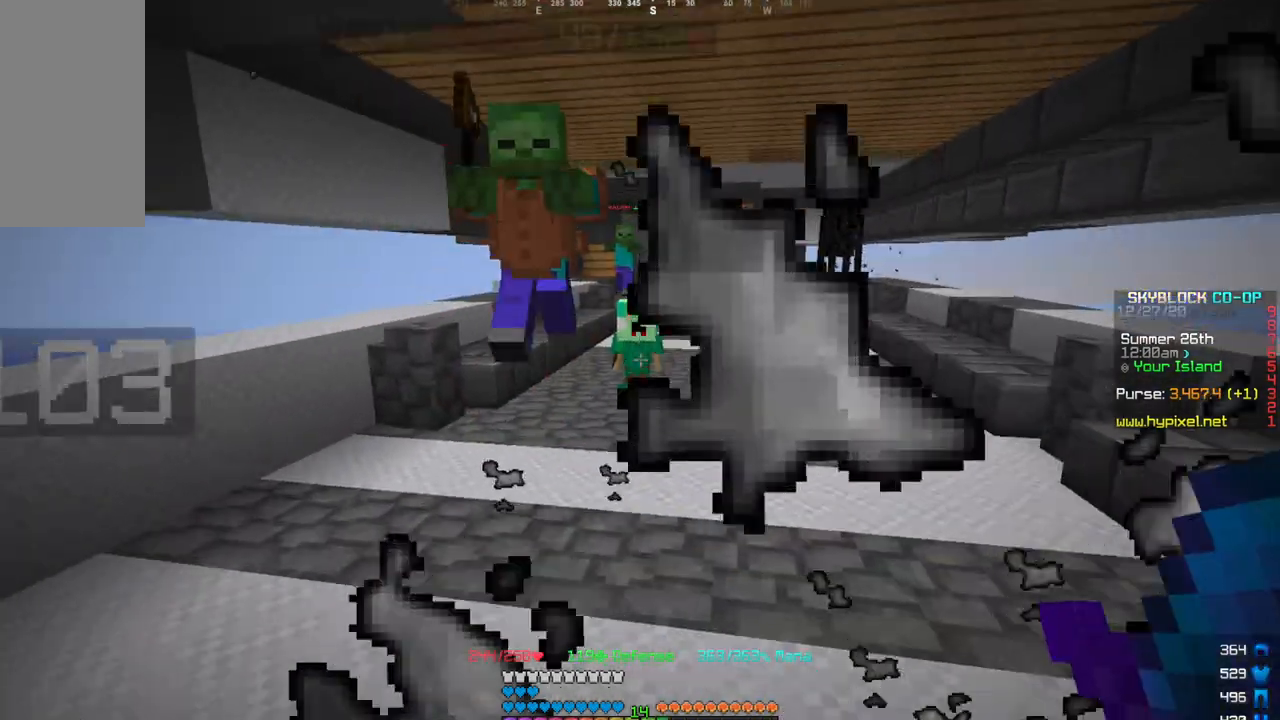
{"keys": ["w"], "mouse": ["left"], "events": [[33, "w", "up"], [67, "a", "down"], [200, "a", "up"], [200, "w", "down"], [434, "mouse_left", "up"], [434, "w", "up"], [501, "mouse_left", "down"], [501, "w", "down"]]}
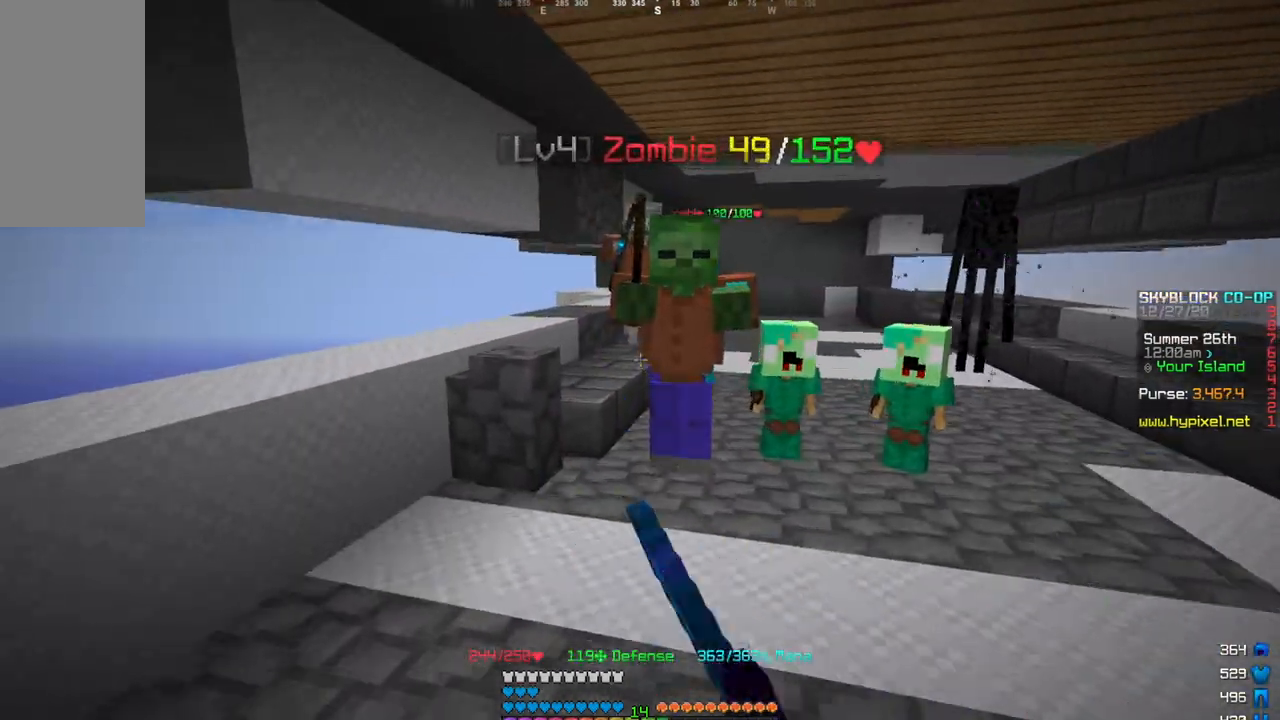
{"keys": ["w"], "mouse": ["left"], "events": [[166, "mouse_left", "up"], [166, "w", "up"], [266, "mouse_left", "down"], [367, "w", "down"], [400, "mouse_left", "up"], [433, "mouse_left", "down"]]}
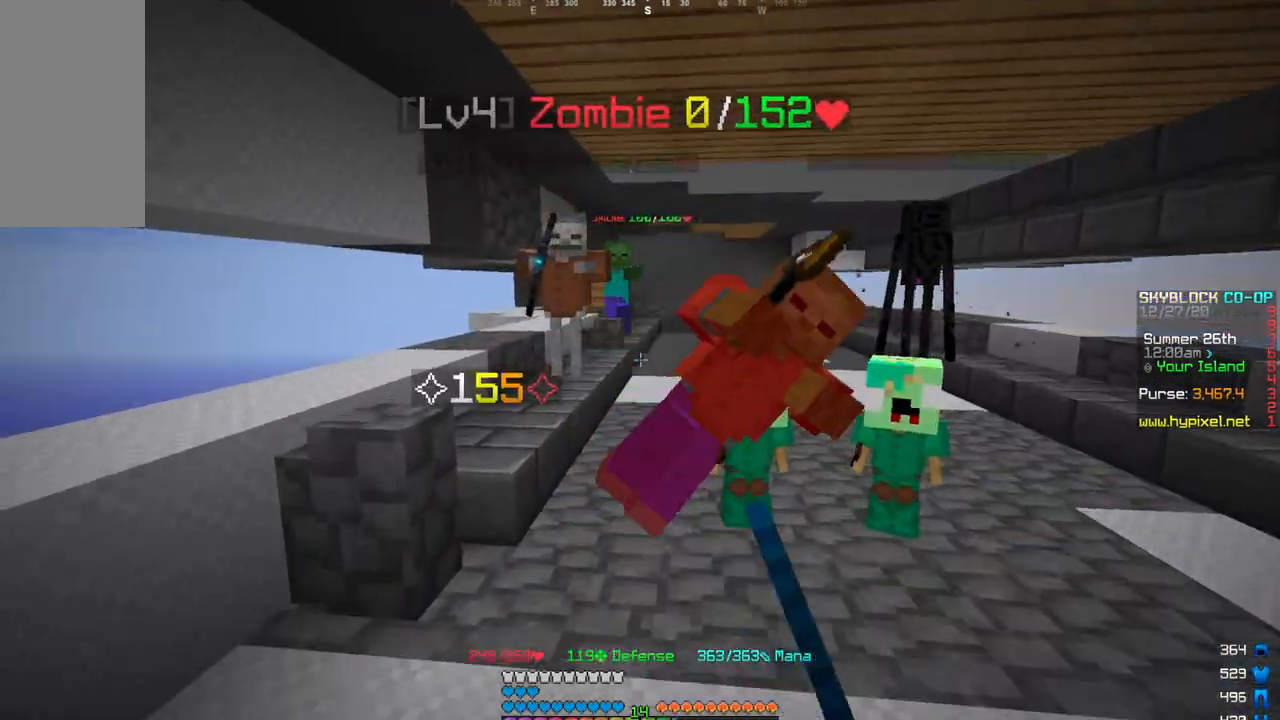
{"keys": ["w"], "mouse": [], "events": [[33, "w", "up"], [67, "w", "down"], [234, "mouse_left", "up"]]}
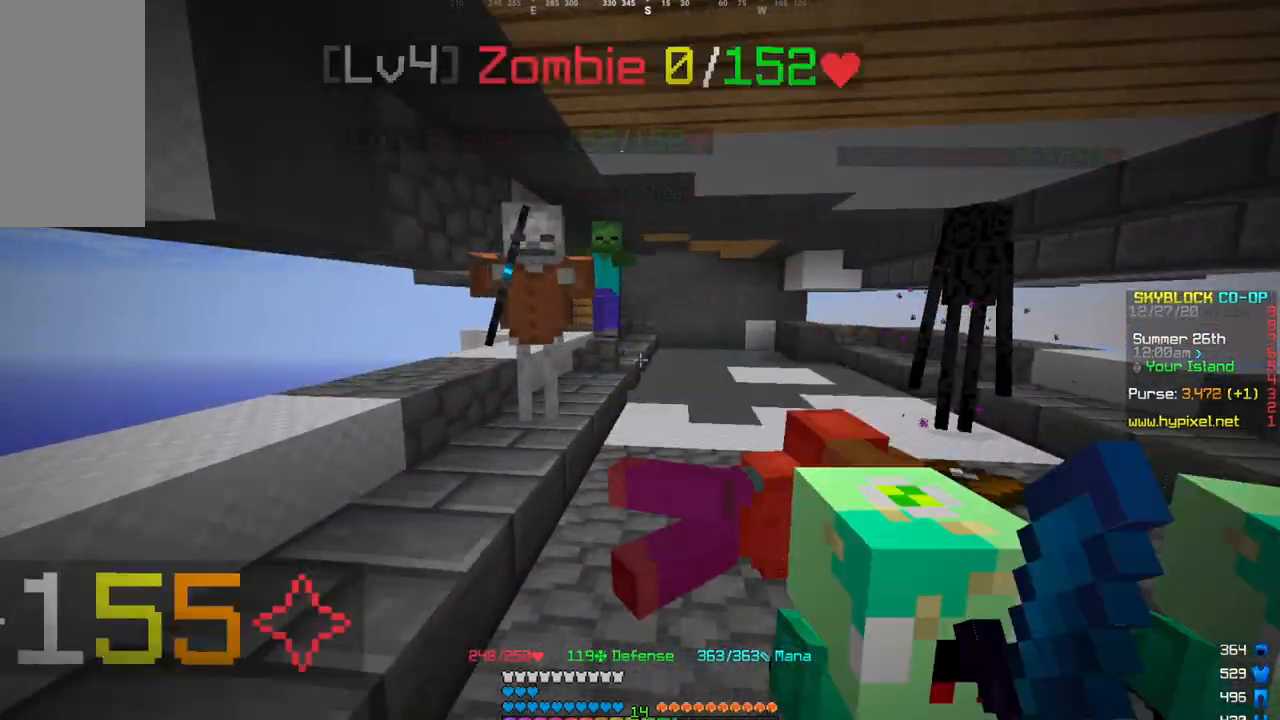
{"keys": ["w"], "mouse": ["left"], "events": [[200, "mouse_left", "down"], [200, "w", "up"], [266, "s", "down"], [467, "s", "up"], [500, "w", "down"]]}
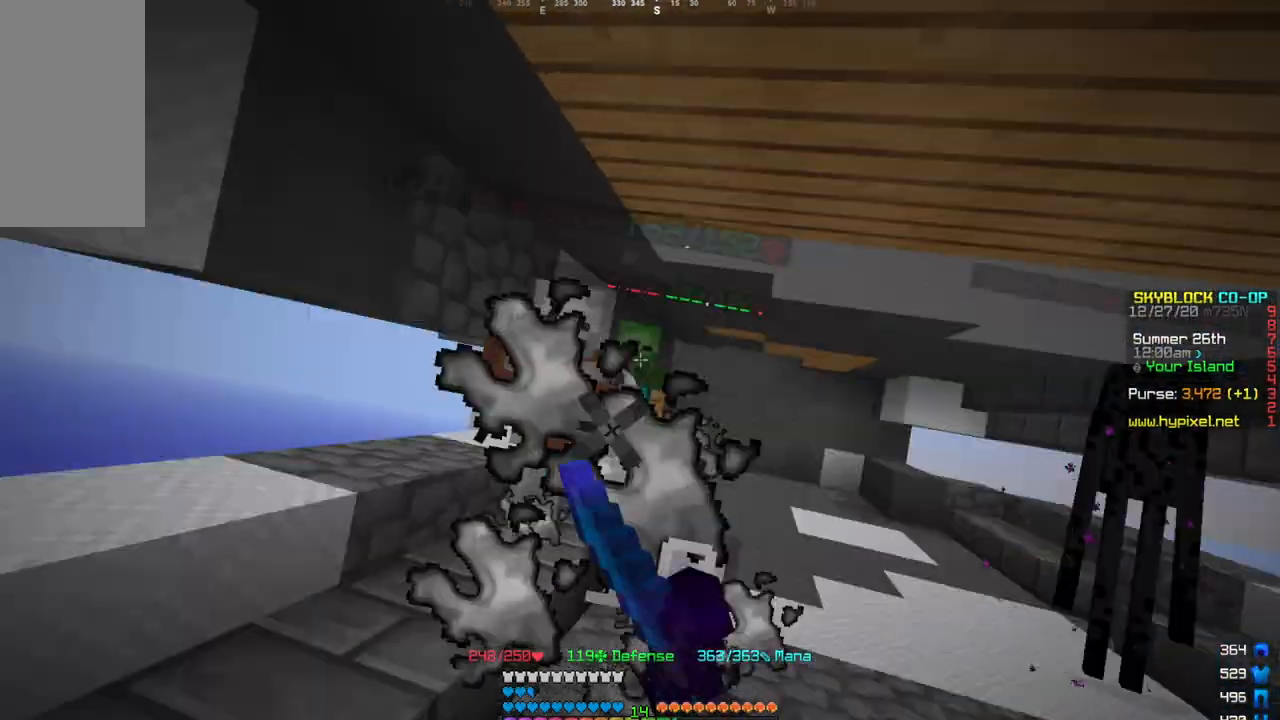
{"keys": ["w"], "mouse": ["left"]}
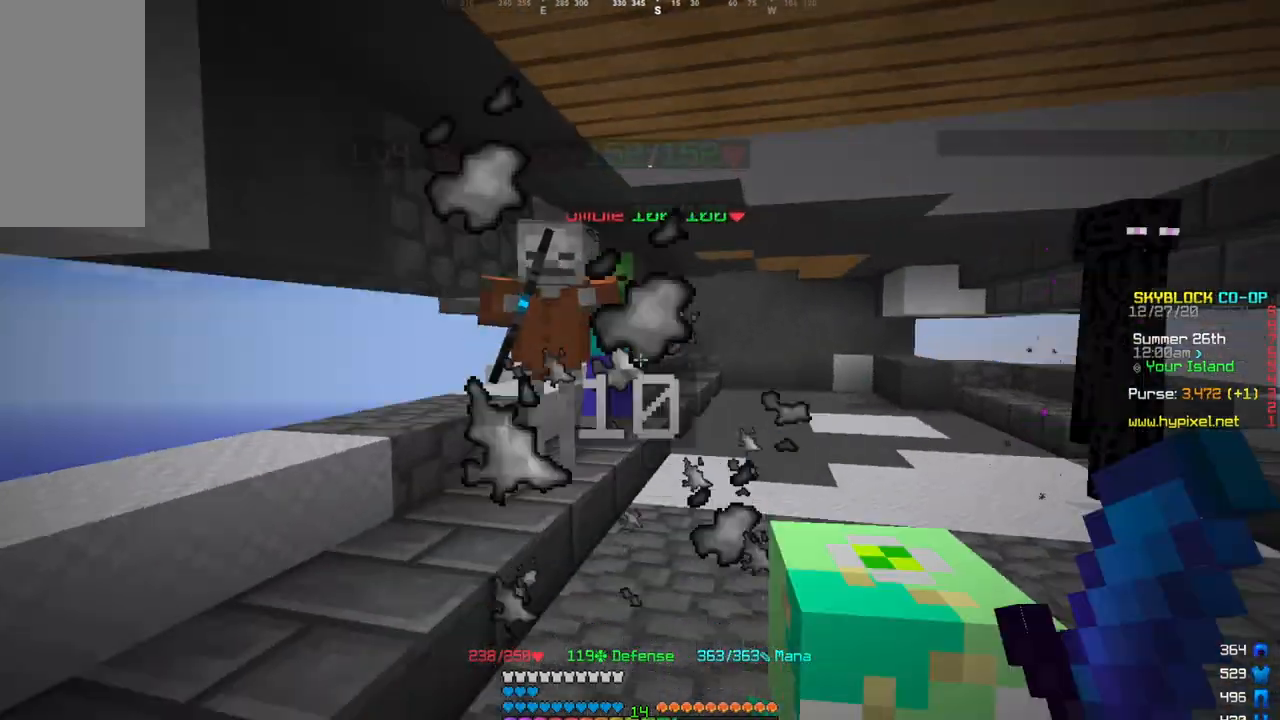
{"keys": ["w"], "mouse": ["left"], "events": [[267, "a", "down"], [434, "a", "up"]]}
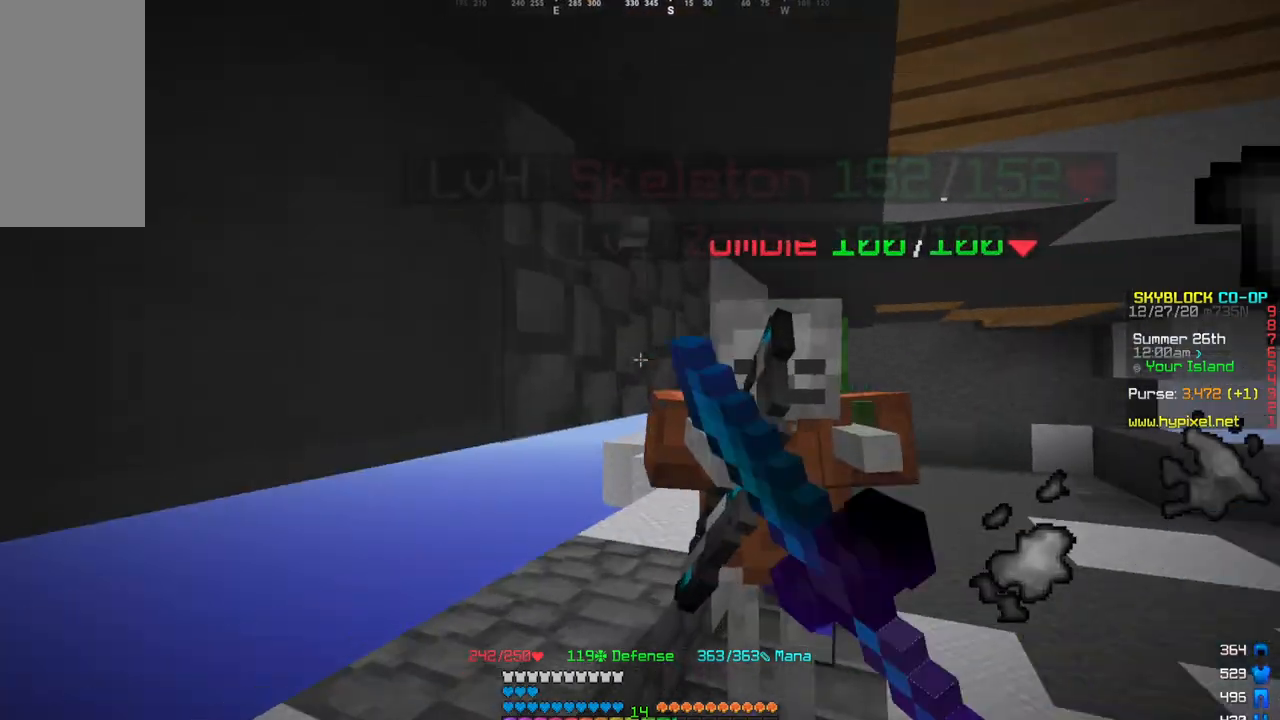
{"keys": ["w"], "mouse": ["left"]}
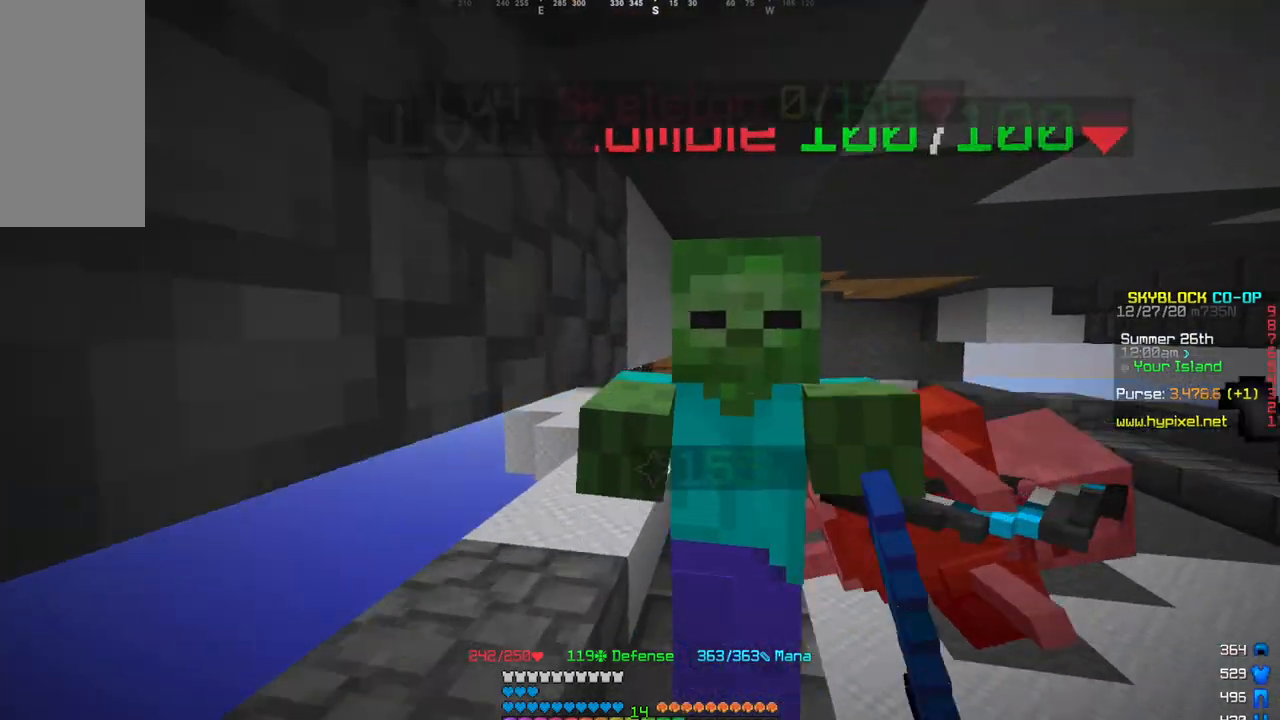
{"keys": [], "mouse": []}
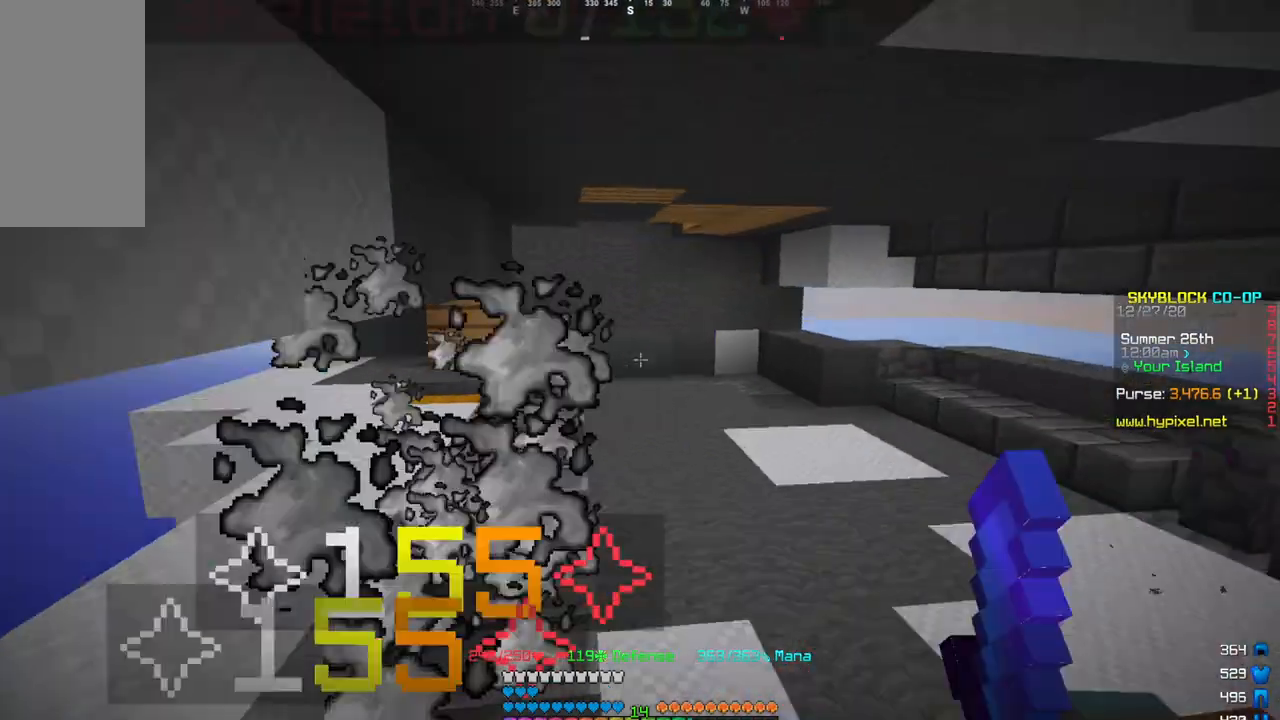
{"keys": ["w"], "mouse": [], "events": [[33, "w", "down"]]}
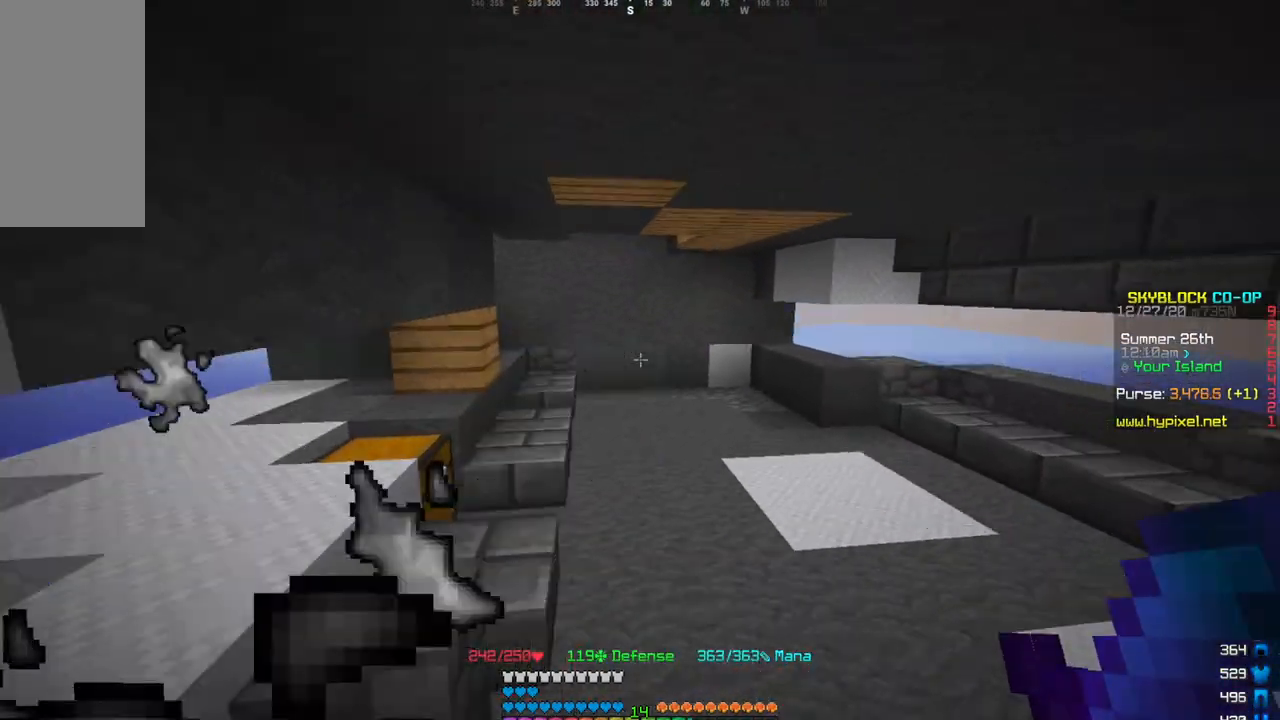
{"keys": ["d", "w"], "mouse": []}
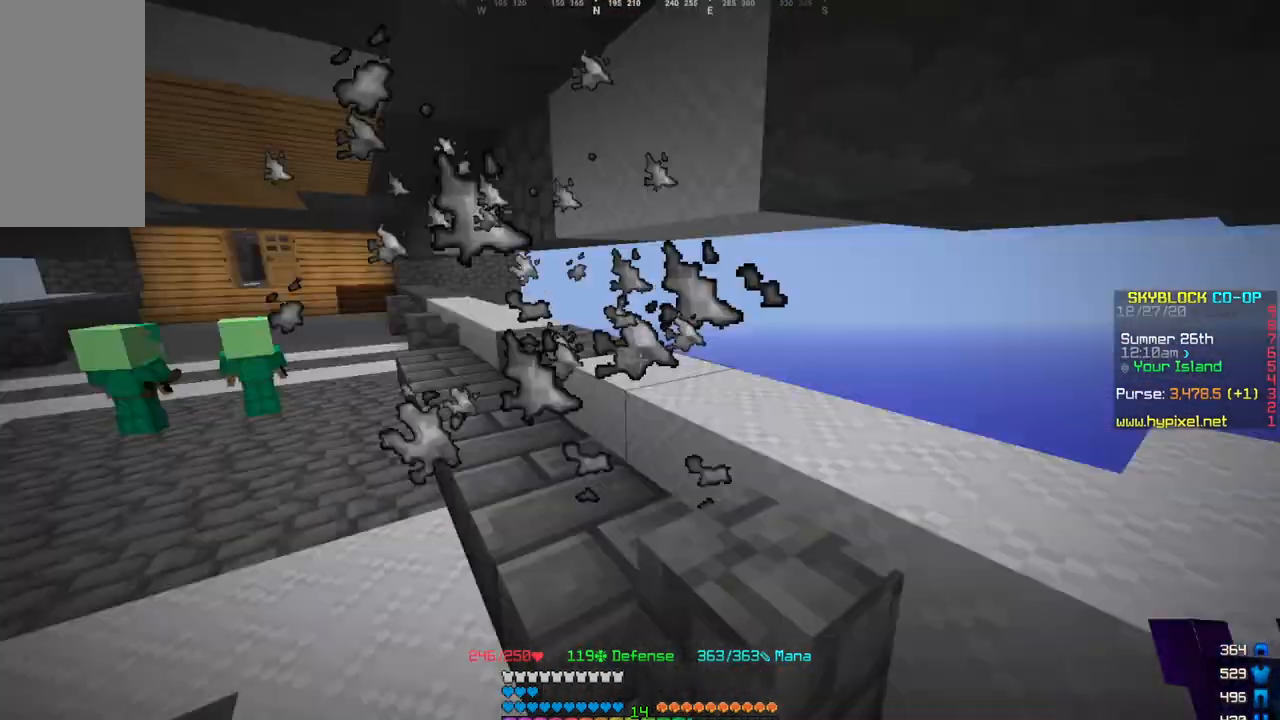
{"keys": ["a", "w"], "mouse": [], "events": [[367, "a", "down"], [367, "d", "up"]]}
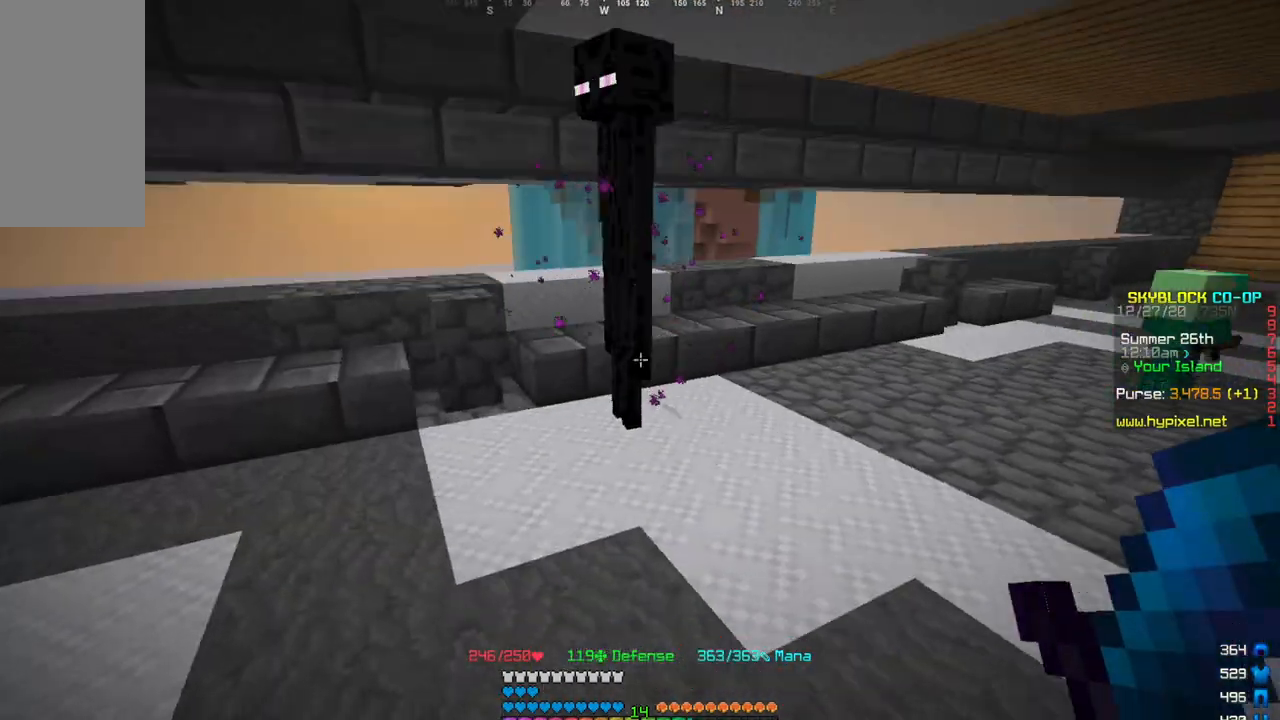
{"keys": ["d", "w"], "mouse": [], "events": [[200, "a", "up"], [233, "d", "down"]]}
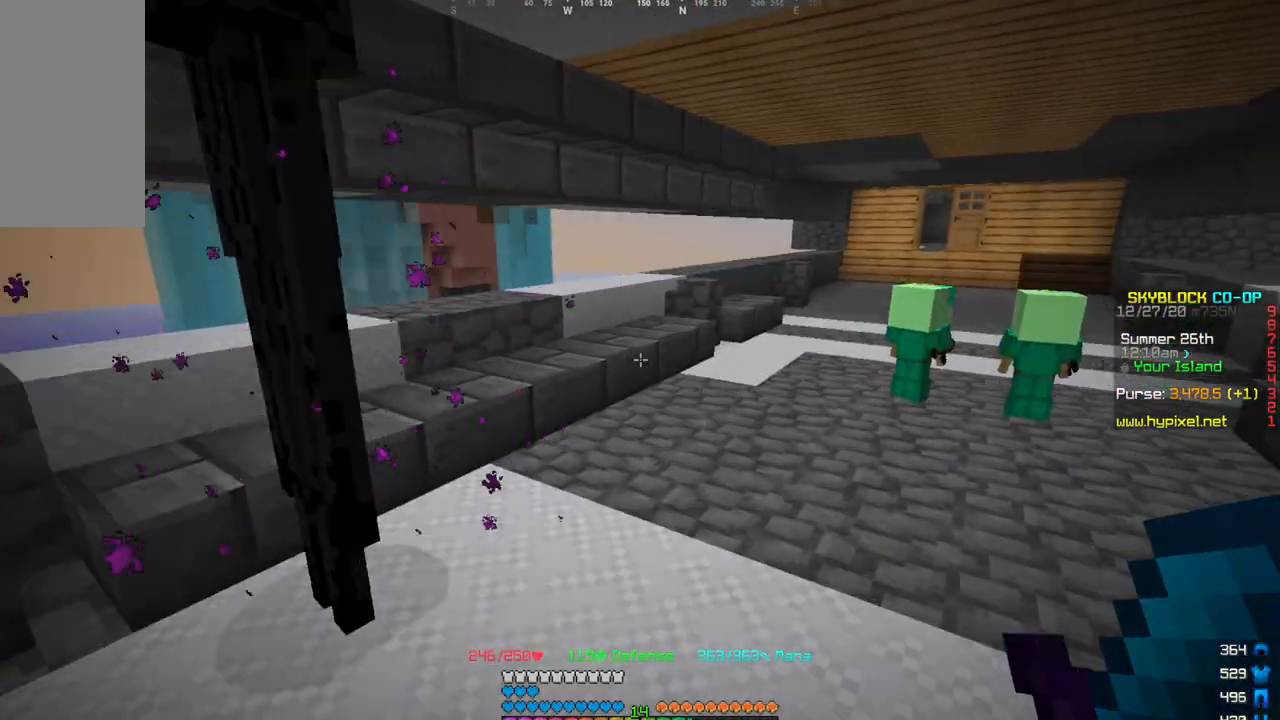
{"keys": ["w"], "mouse": [], "events": [[100, "d", "up"]]}
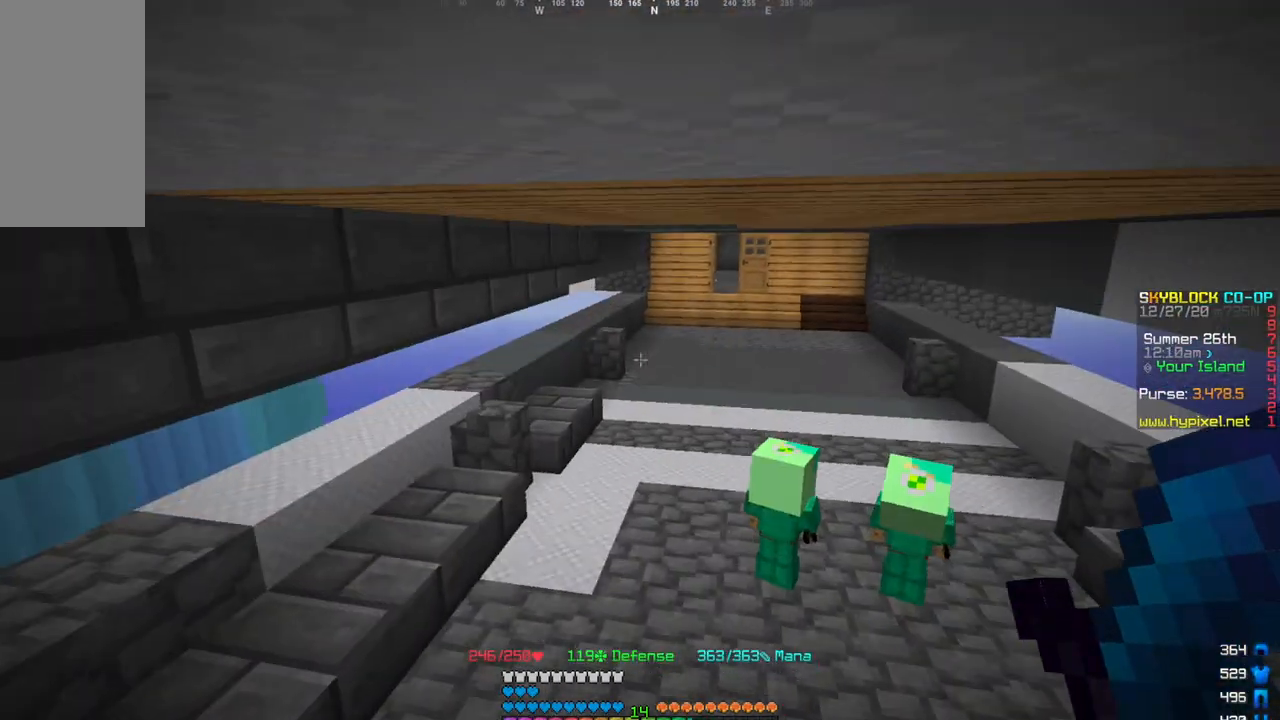
{"keys": ["w"], "mouse": [], "events": []}
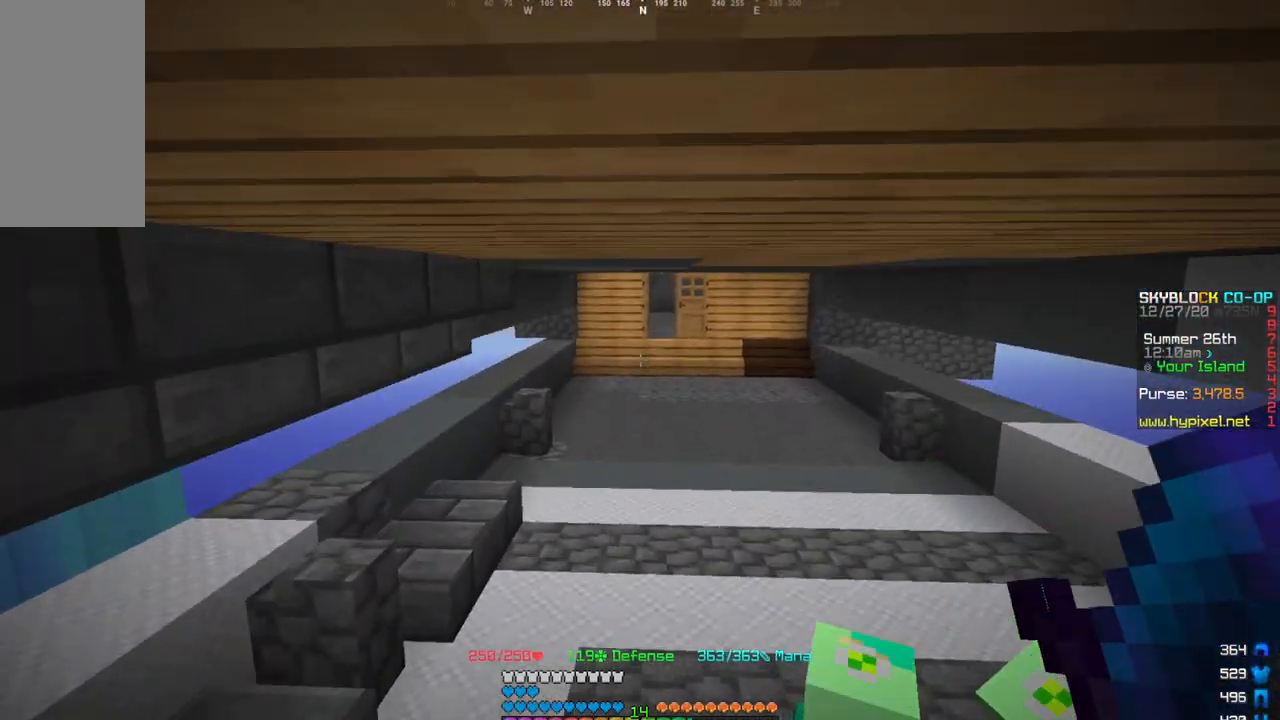
{"keys": ["w"], "mouse": [], "events": []}